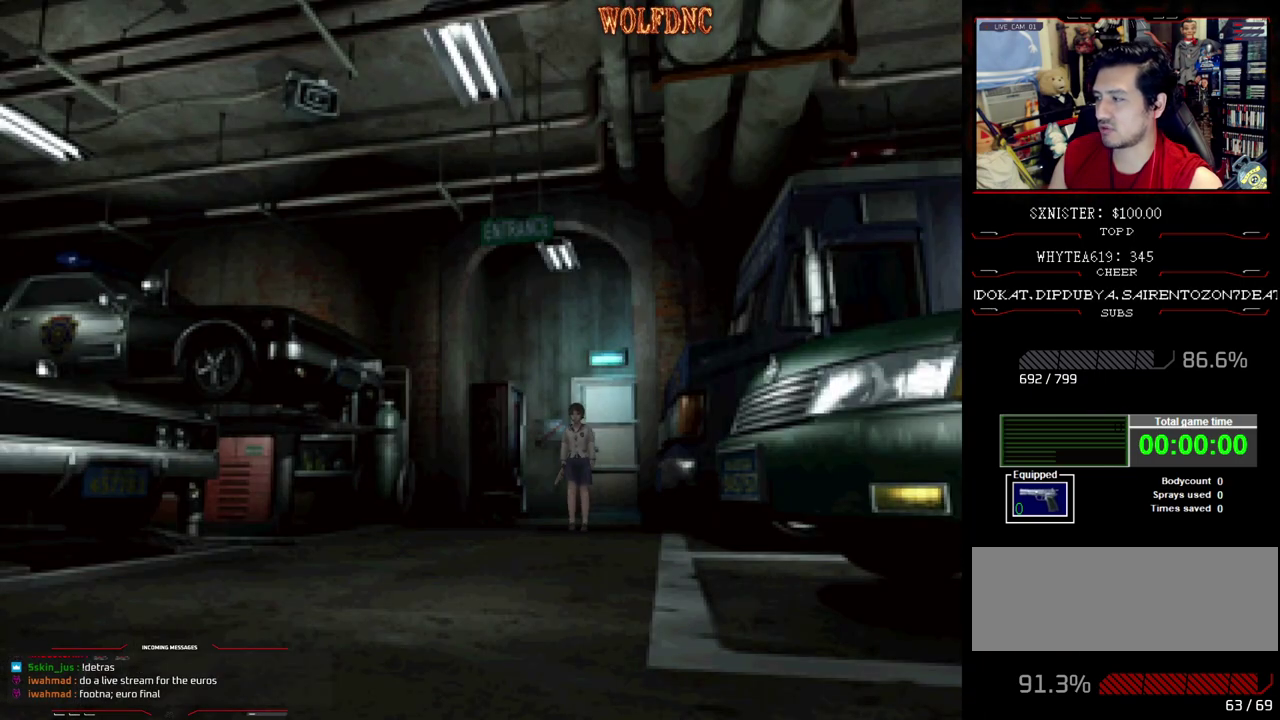
Gameplay with a controller (PlayStation layout); each line is a JSON object with the inputs held at the frame after it. "events" lists button and stick changes between this image and that frame as [ms after this image, input, new state], when the widget could be followed in between. Not read: L3 R3.
{"buttons": ["DPAD_UP"], "events": []}
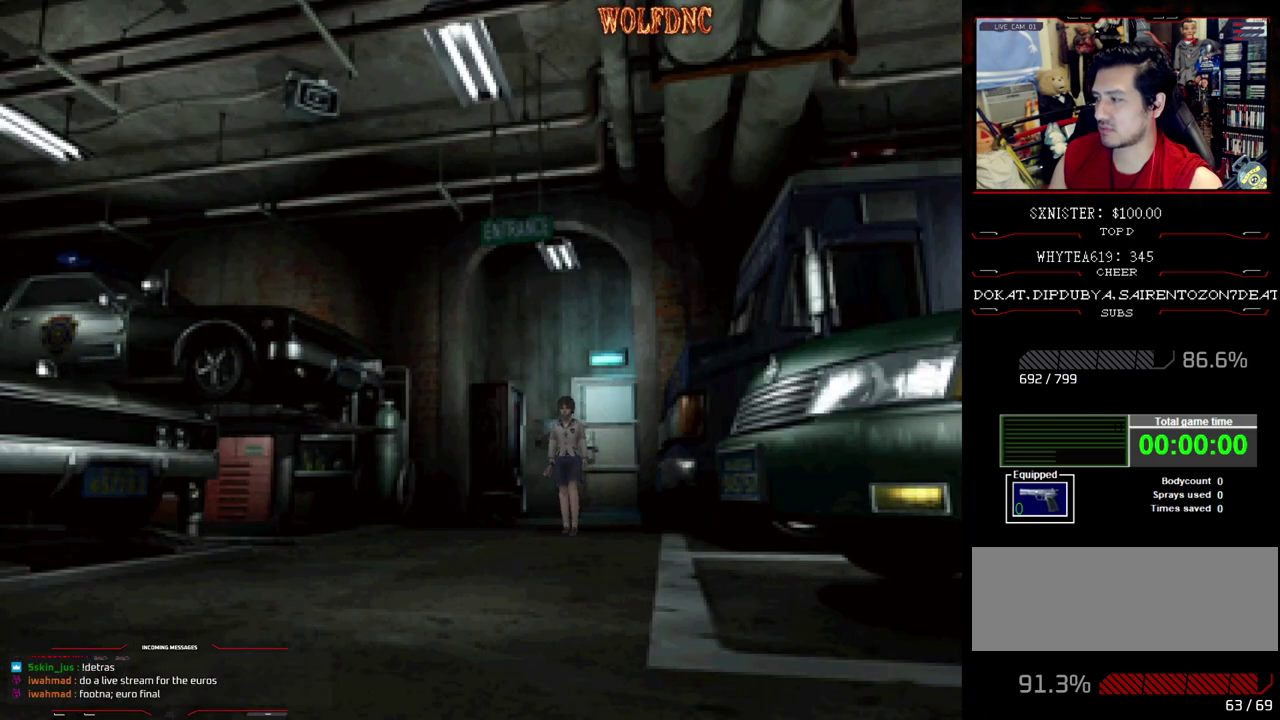
{"buttons": ["DPAD_UP"], "events": []}
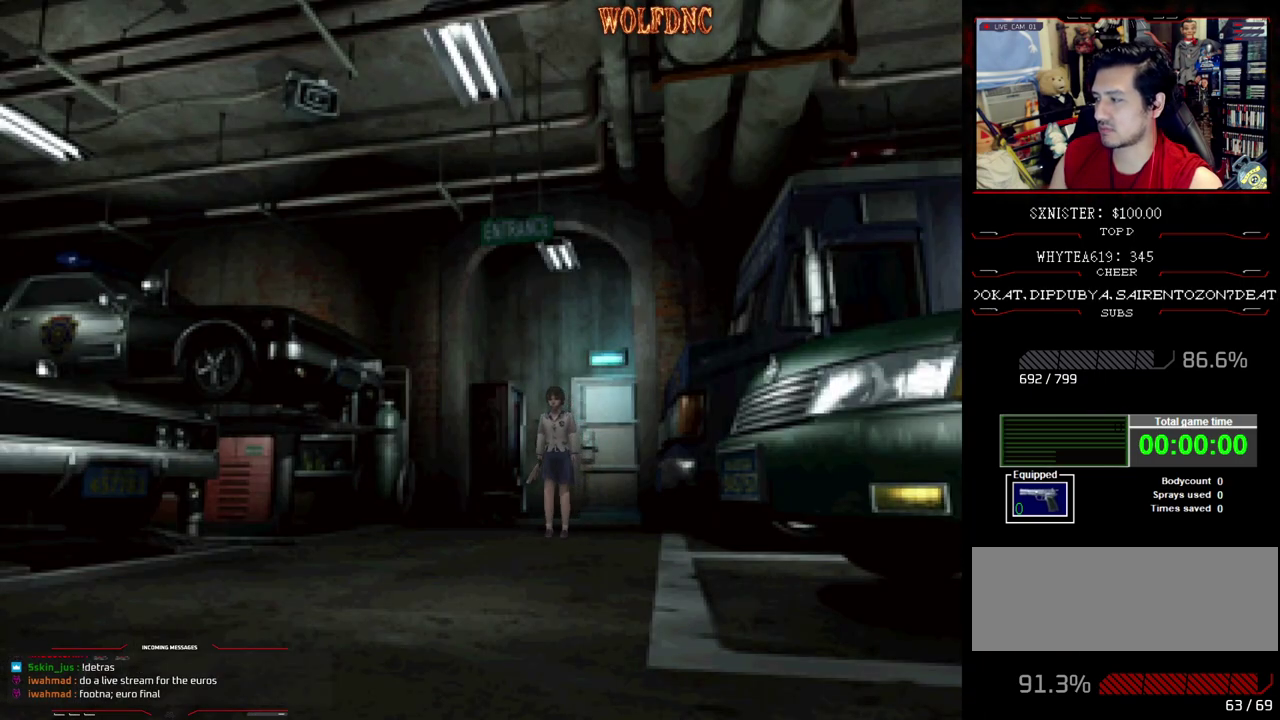
{"buttons": ["DPAD_UP"], "events": []}
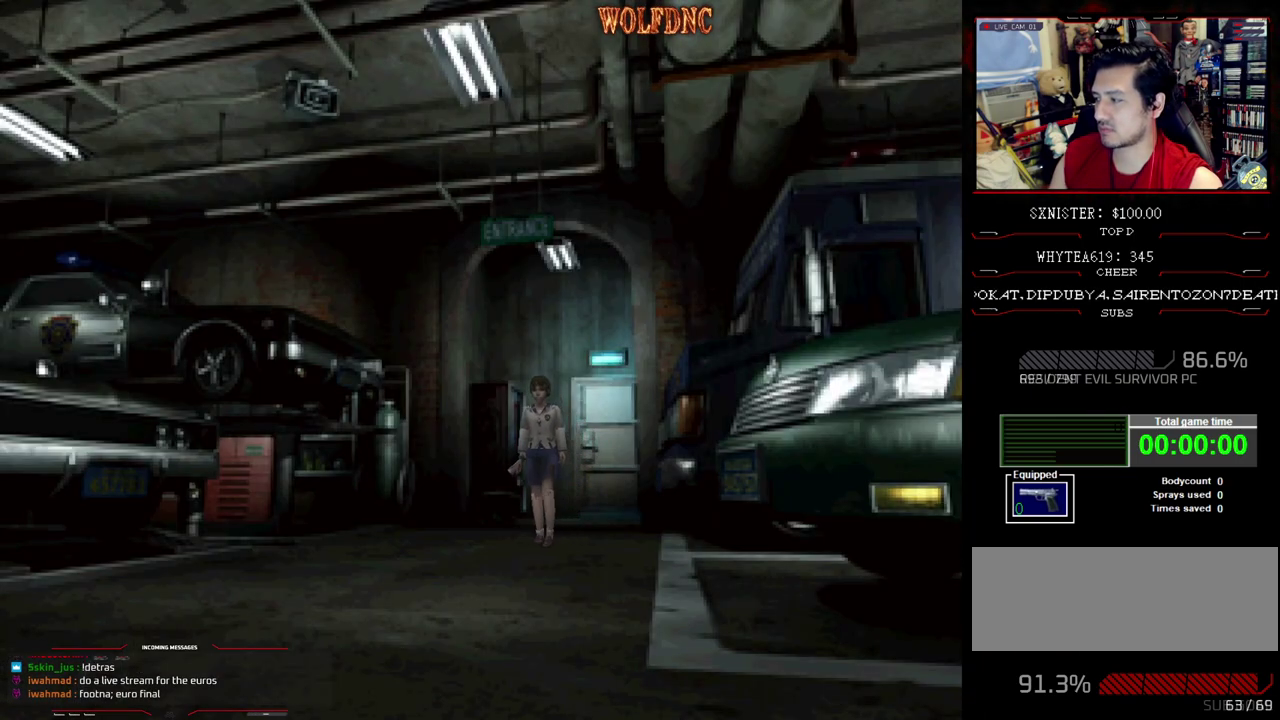
{"buttons": ["DPAD_UP"], "events": []}
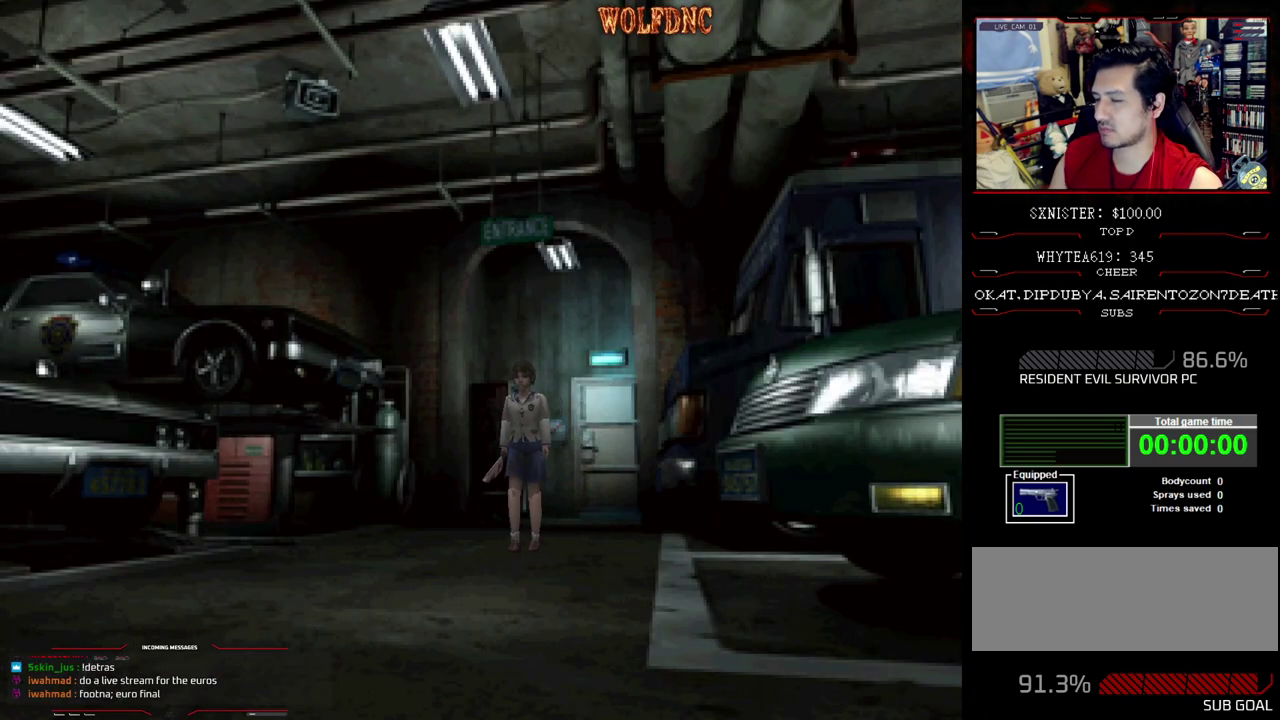
{"buttons": ["DPAD_UP"], "events": []}
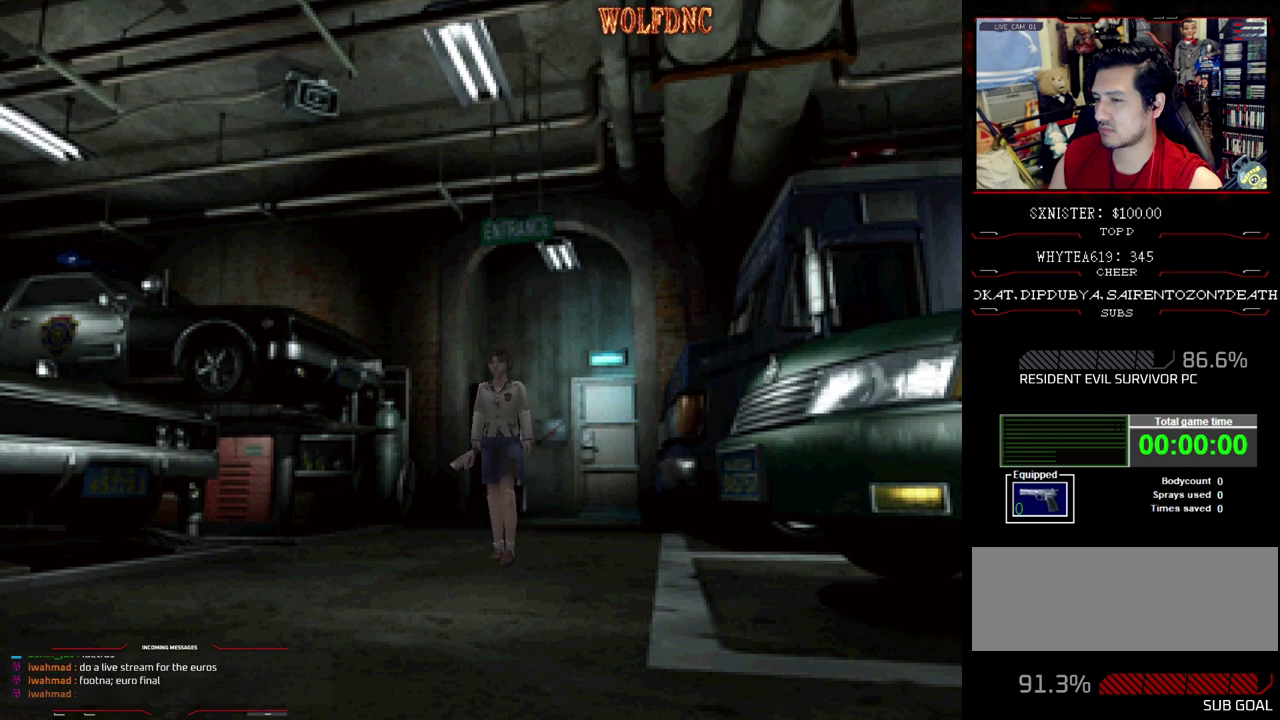
{"buttons": ["DPAD_UP"], "events": []}
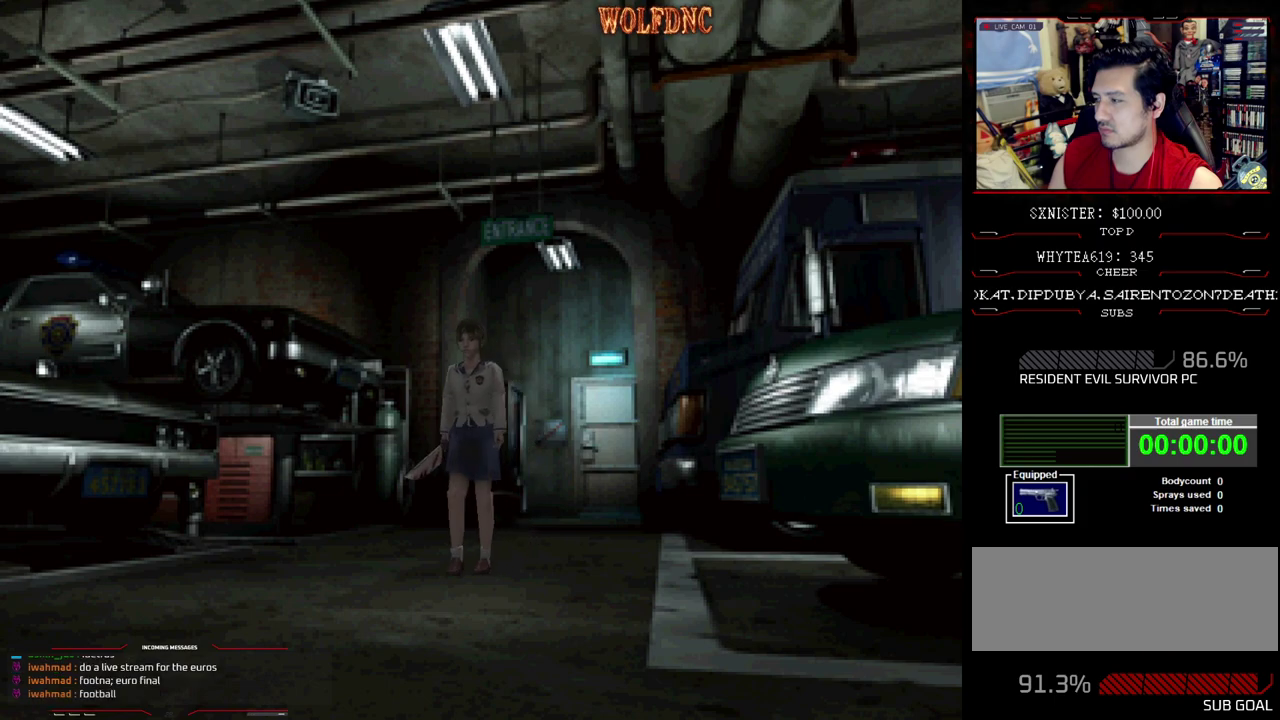
{"buttons": ["DPAD_UP"], "events": []}
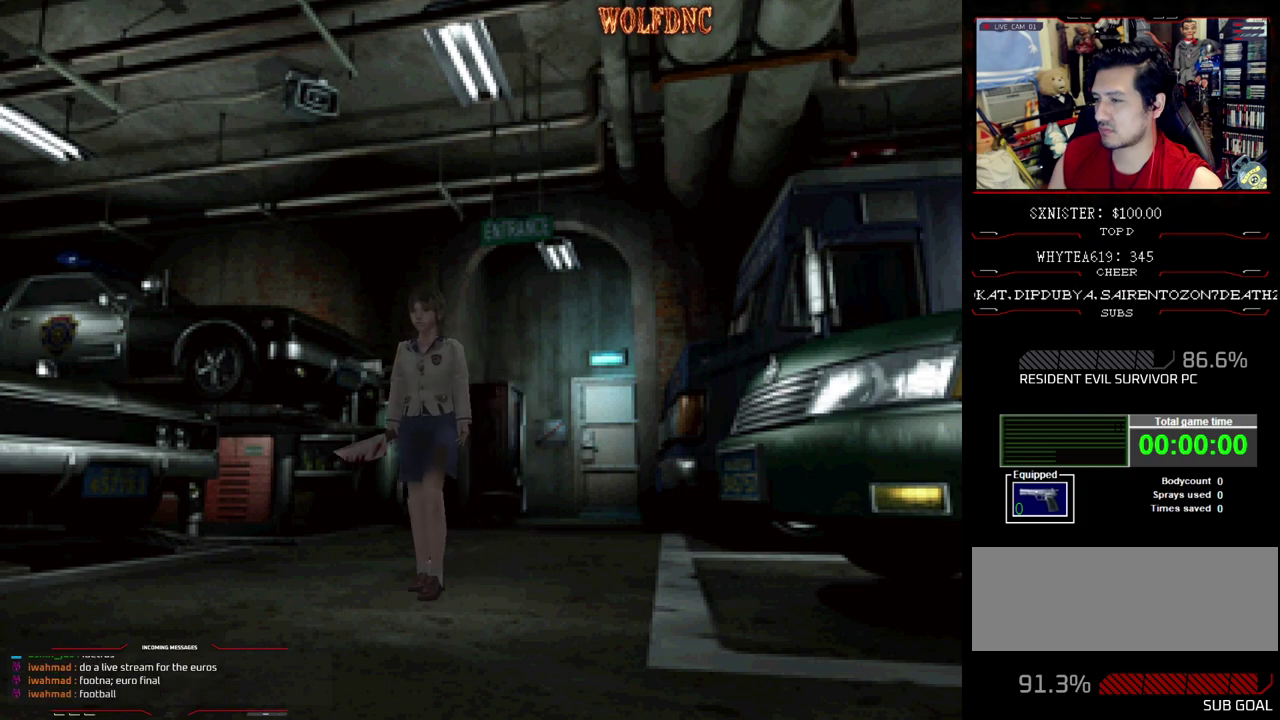
{"buttons": ["DPAD_UP"], "events": []}
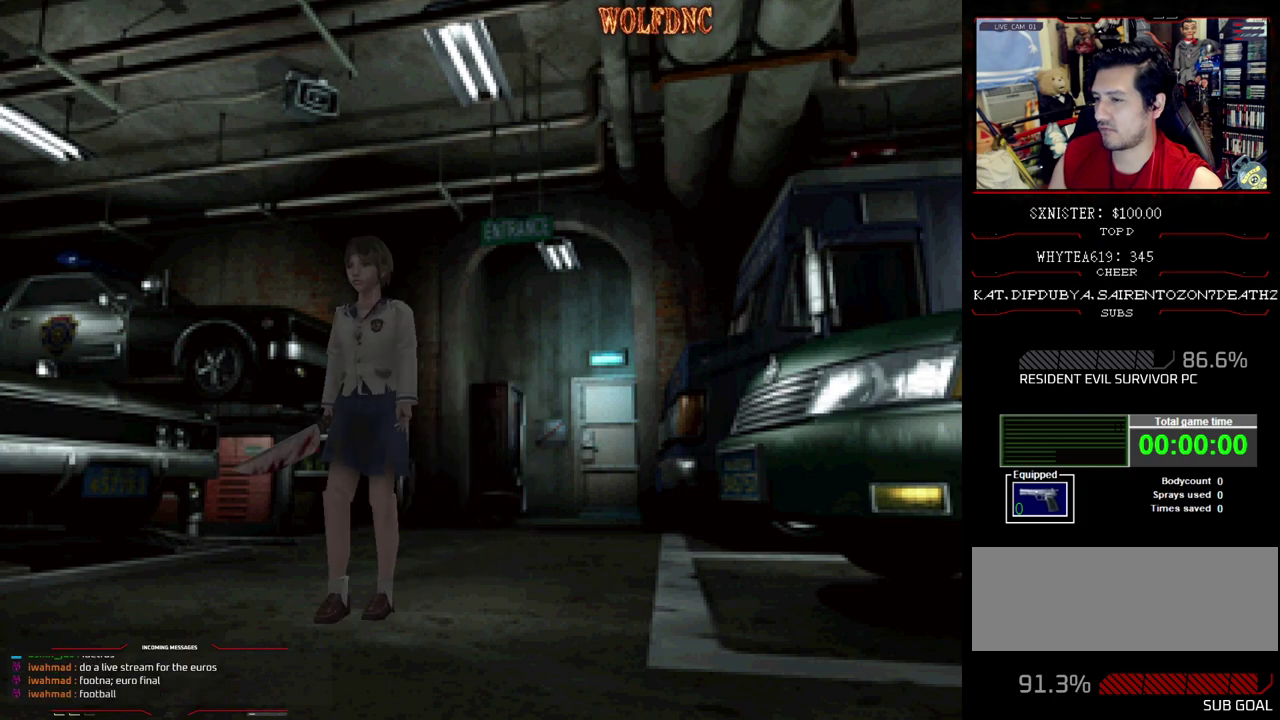
{"buttons": ["DPAD_UP"], "events": []}
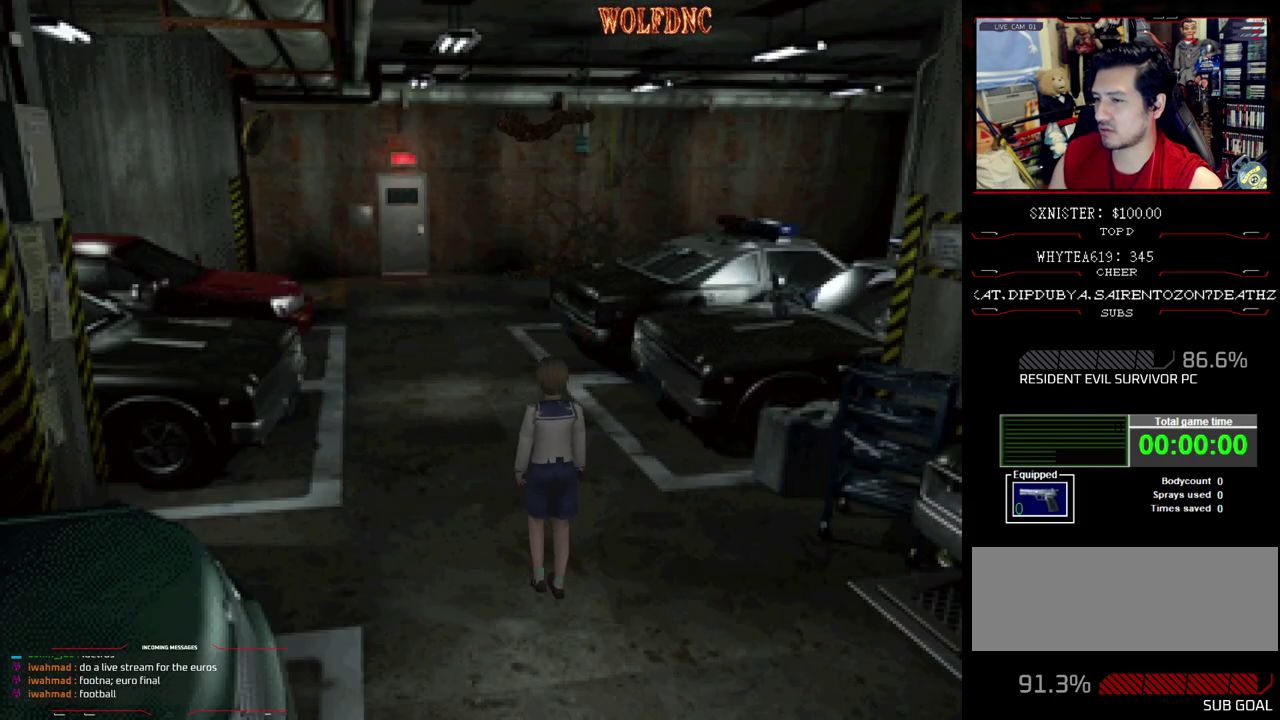
{"buttons": [], "events": [[200, "CIRCLE", "down"], [200, "DPAD_UP", "up"], [350, "CIRCLE", "up"]]}
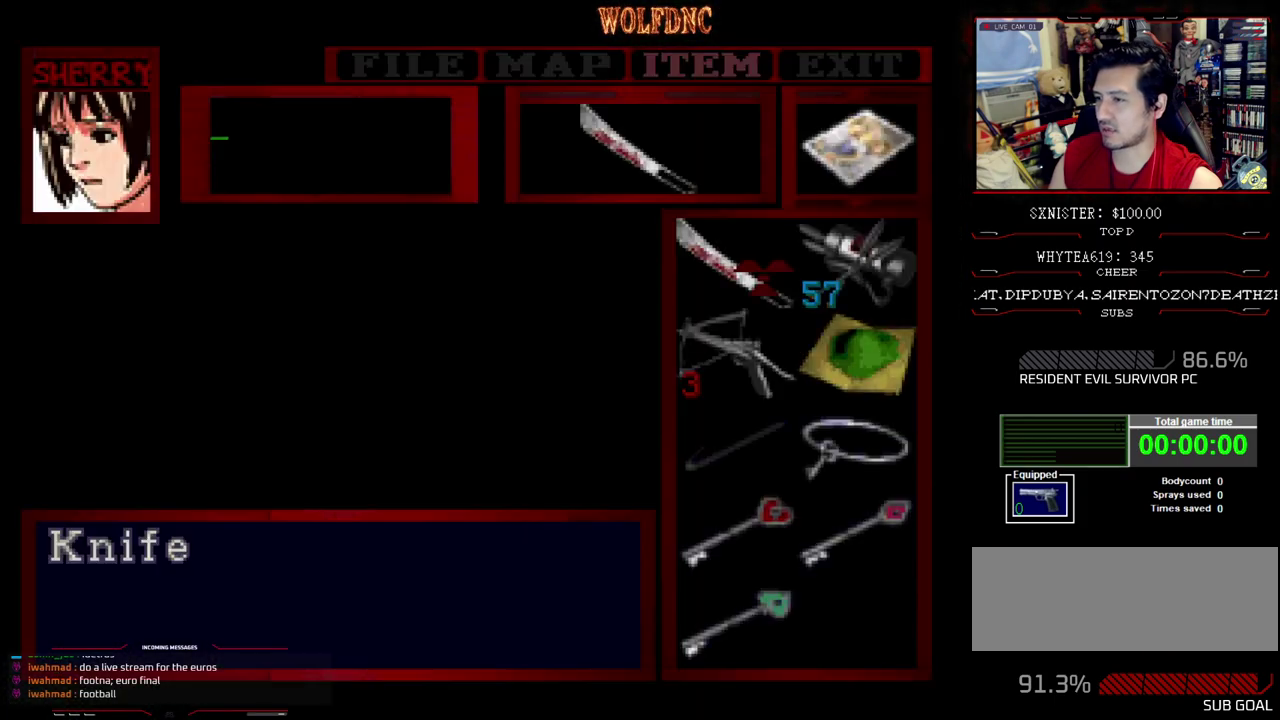
{"buttons": ["DPAD_DOWN"], "events": [[500, "DPAD_DOWN", "down"]]}
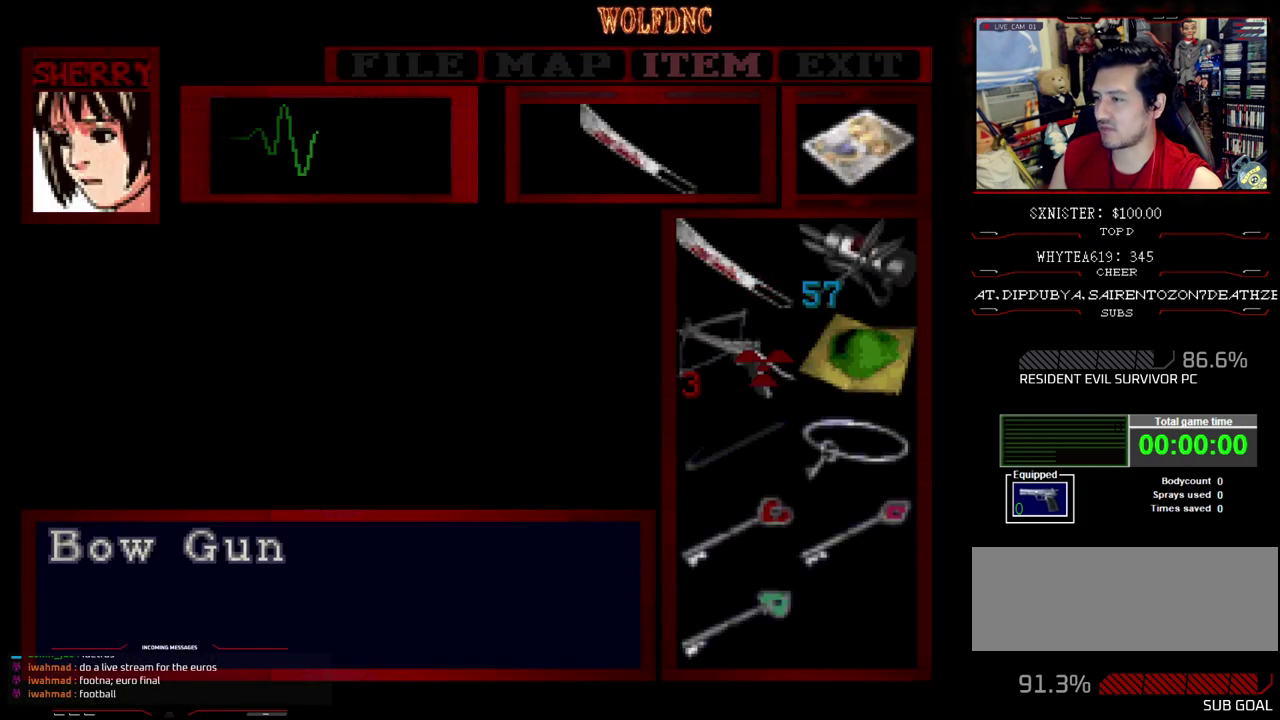
{"buttons": ["CIRCLE"], "events": [[100, "DPAD_DOWN", "up"], [283, "CROSS", "down"], [333, "CROSS", "up"], [417, "CIRCLE", "down"]]}
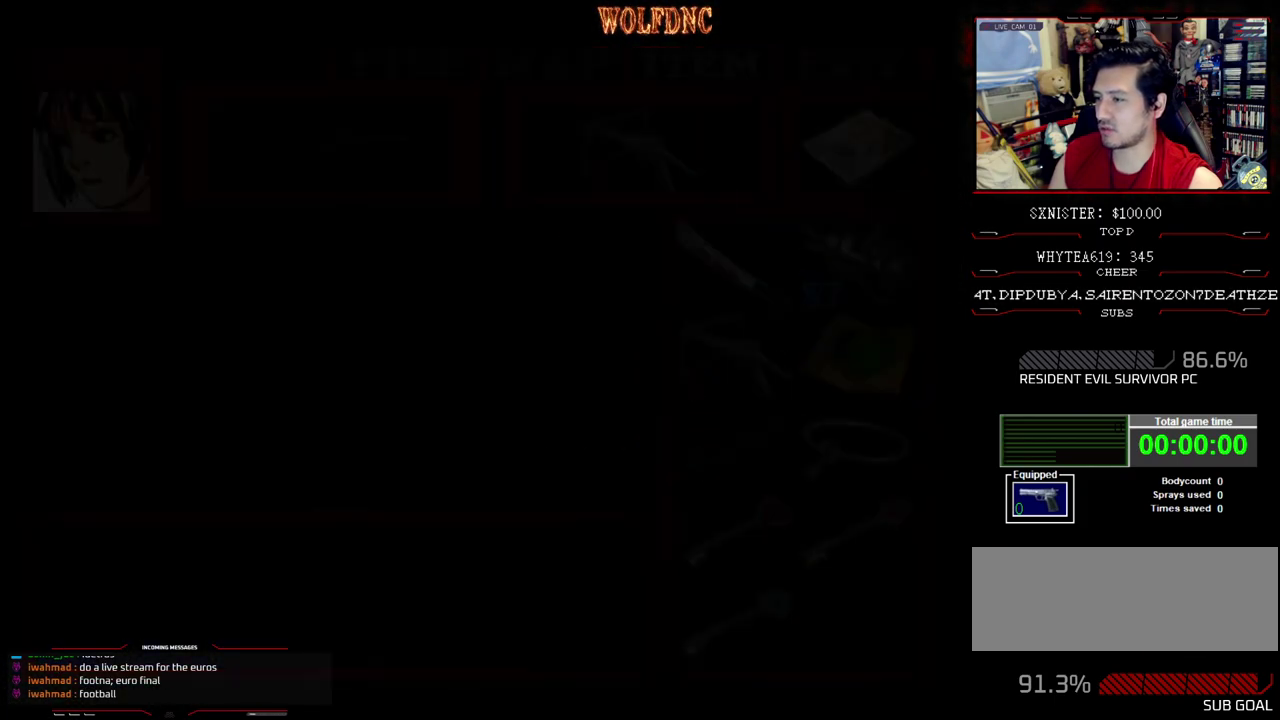
{"buttons": ["DPAD_UP"], "events": [[17, "CIRCLE", "up"], [117, "DPAD_UP", "down"]]}
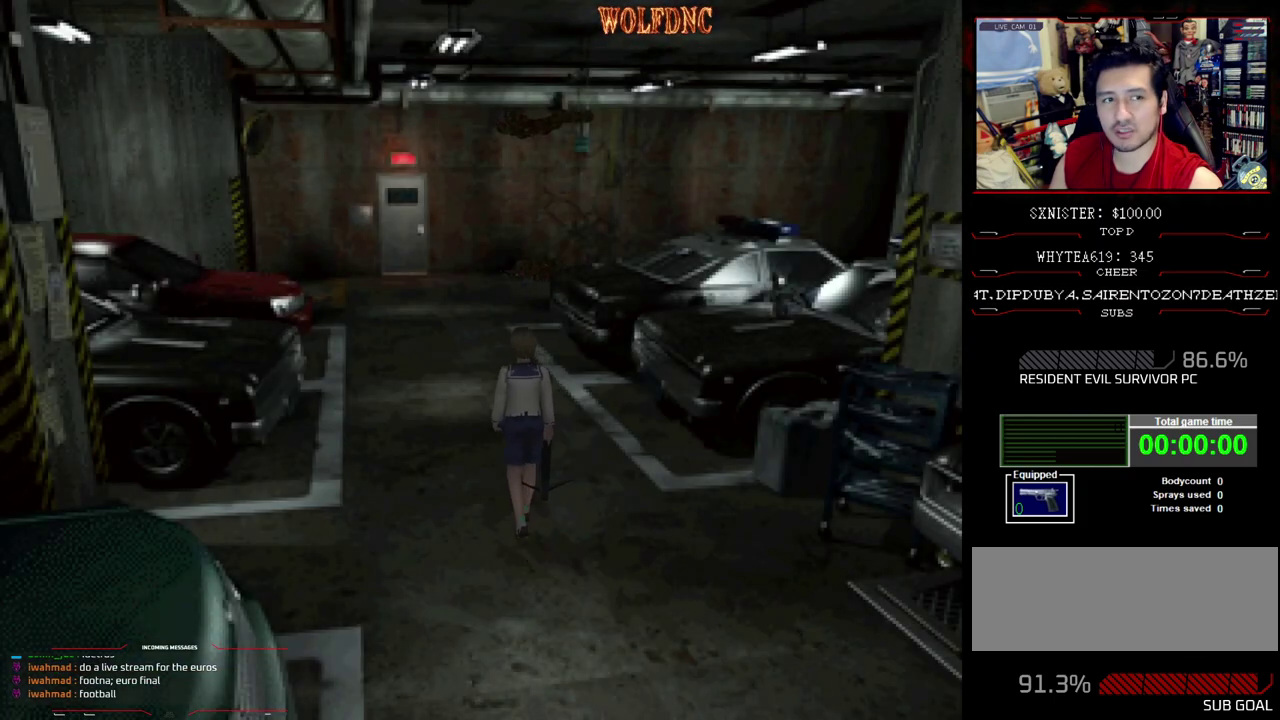
{"buttons": ["DPAD_UP"], "events": []}
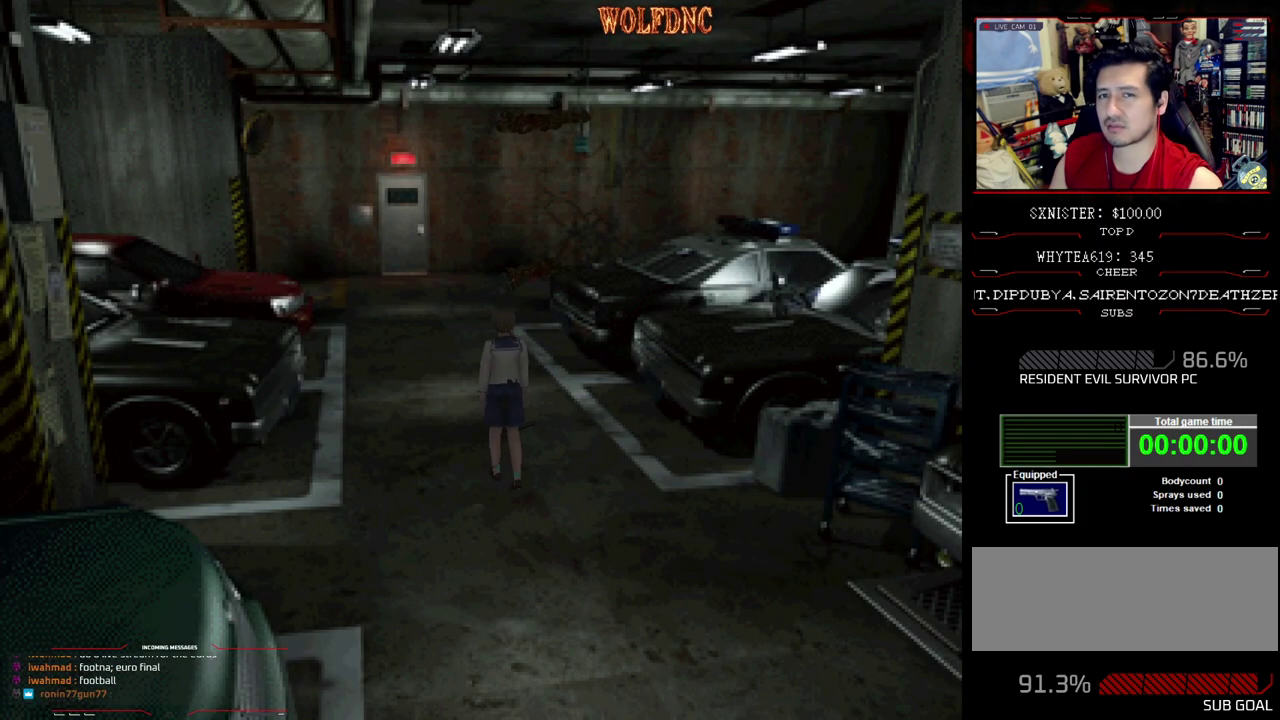
{"buttons": ["DPAD_UP"], "events": []}
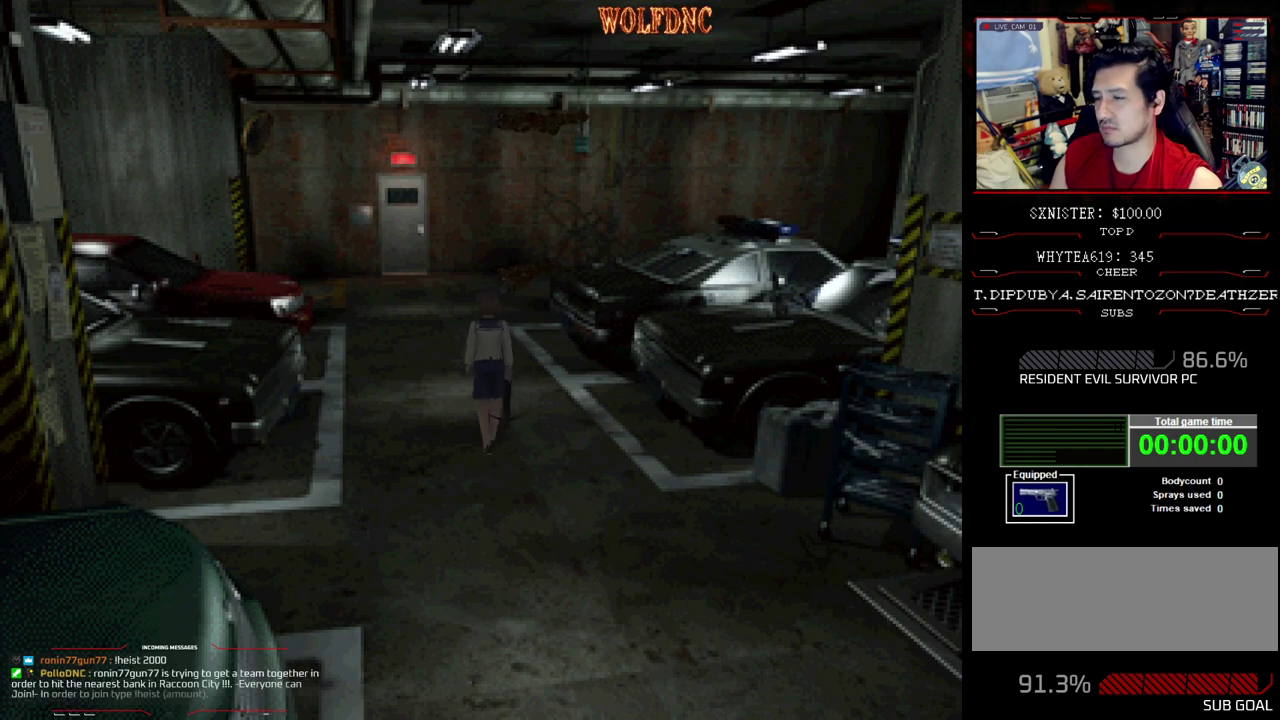
{"buttons": ["DPAD_UP"], "events": []}
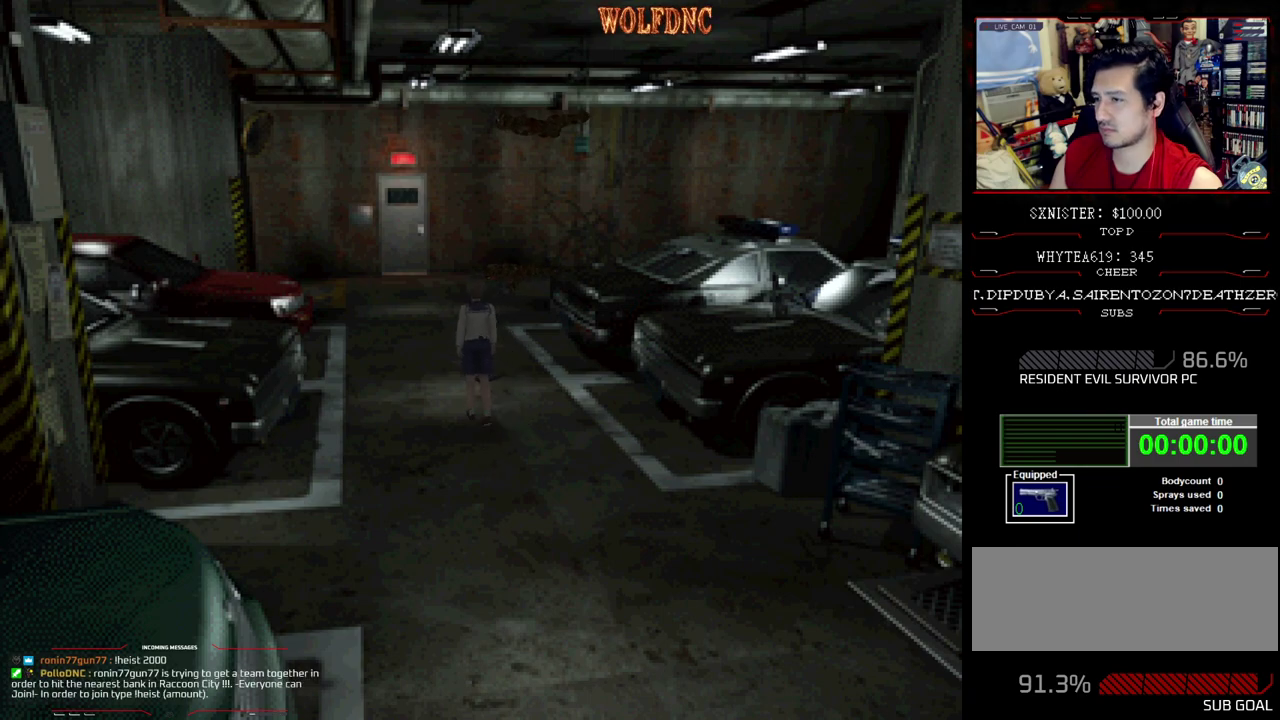
{"buttons": ["DPAD_UP", "DPAD_LEFT"], "events": [[450, "DPAD_LEFT", "down"]]}
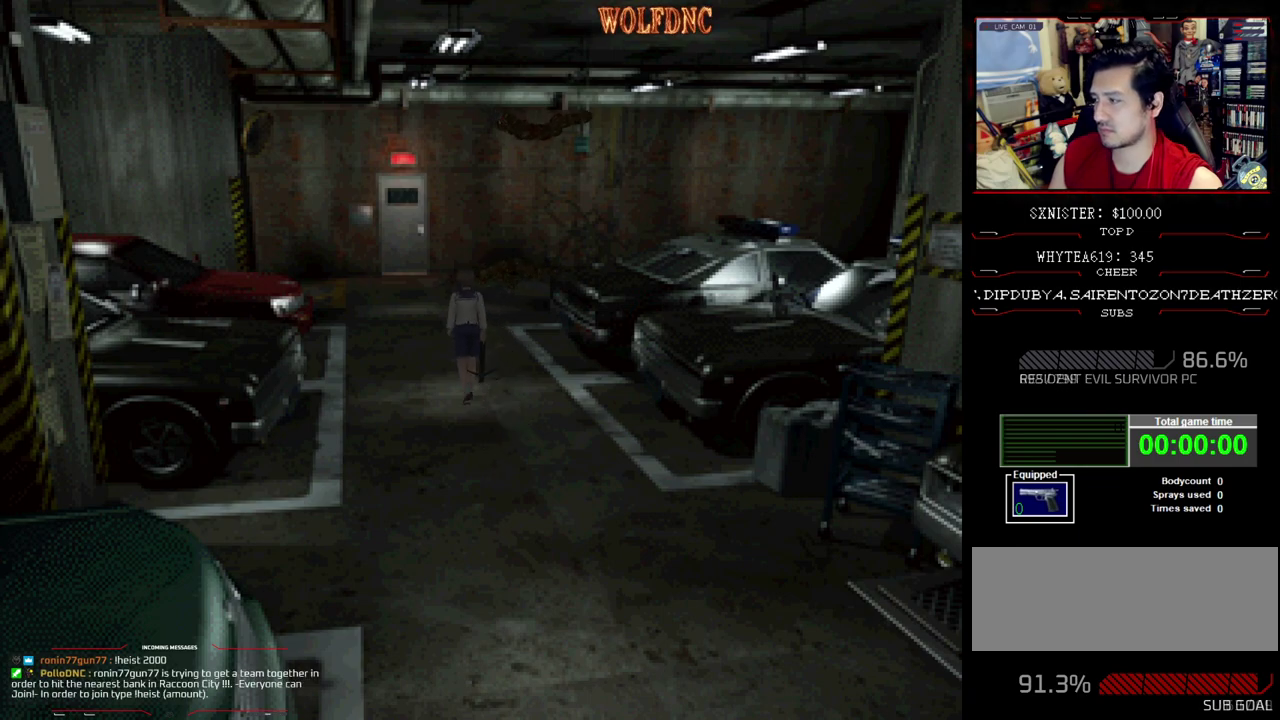
{"buttons": ["DPAD_UP"], "events": [[150, "DPAD_LEFT", "up"]]}
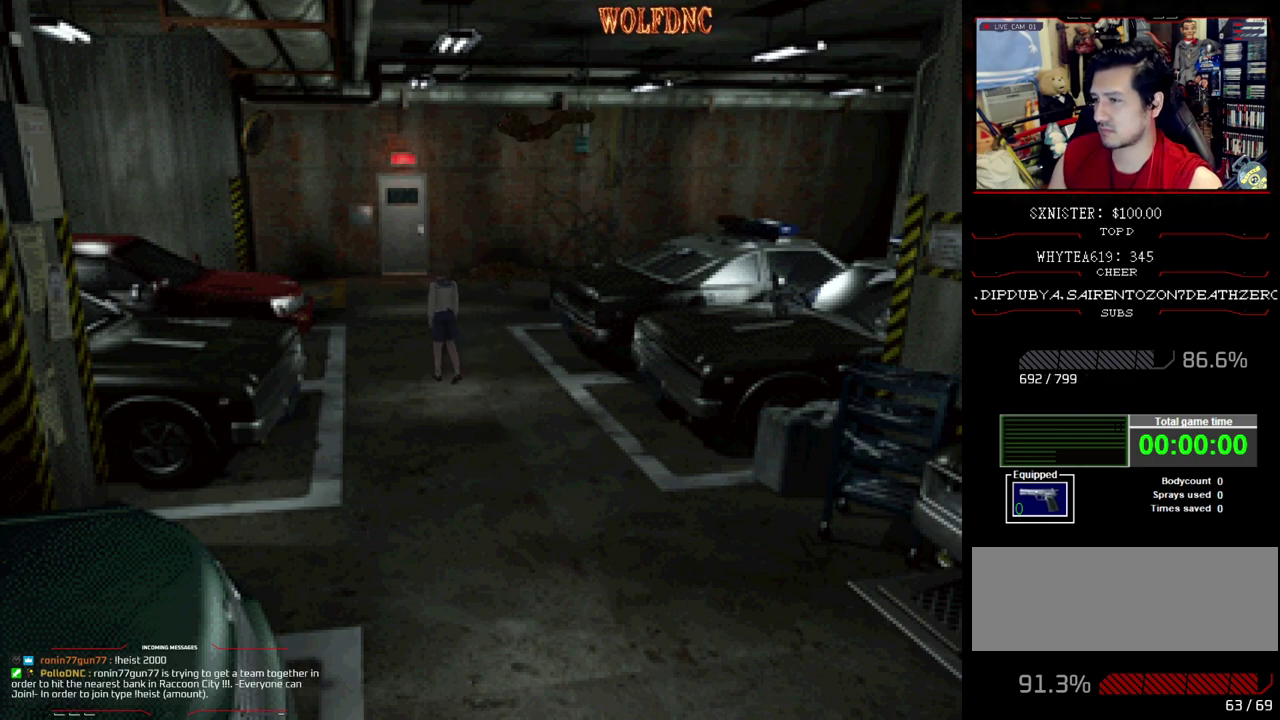
{"buttons": ["DPAD_UP"], "events": [[167, "DPAD_LEFT", "down"], [350, "DPAD_LEFT", "up"]]}
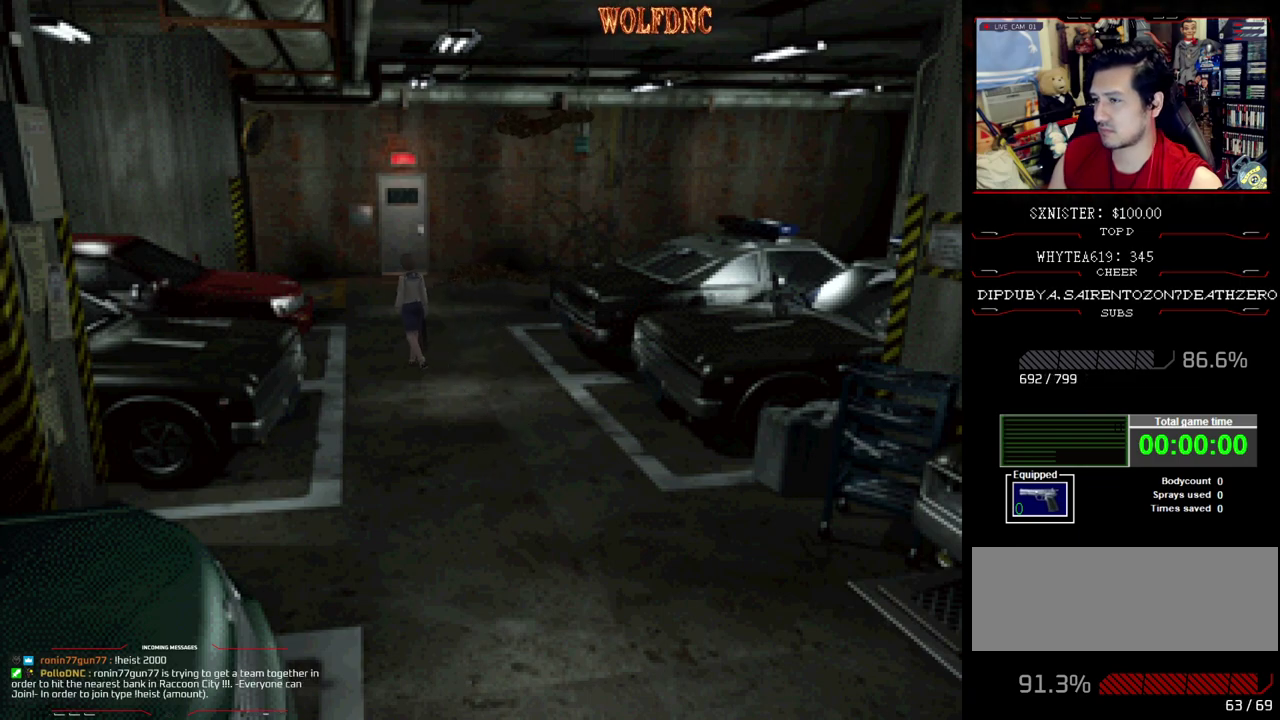
{"buttons": ["DPAD_UP"], "events": []}
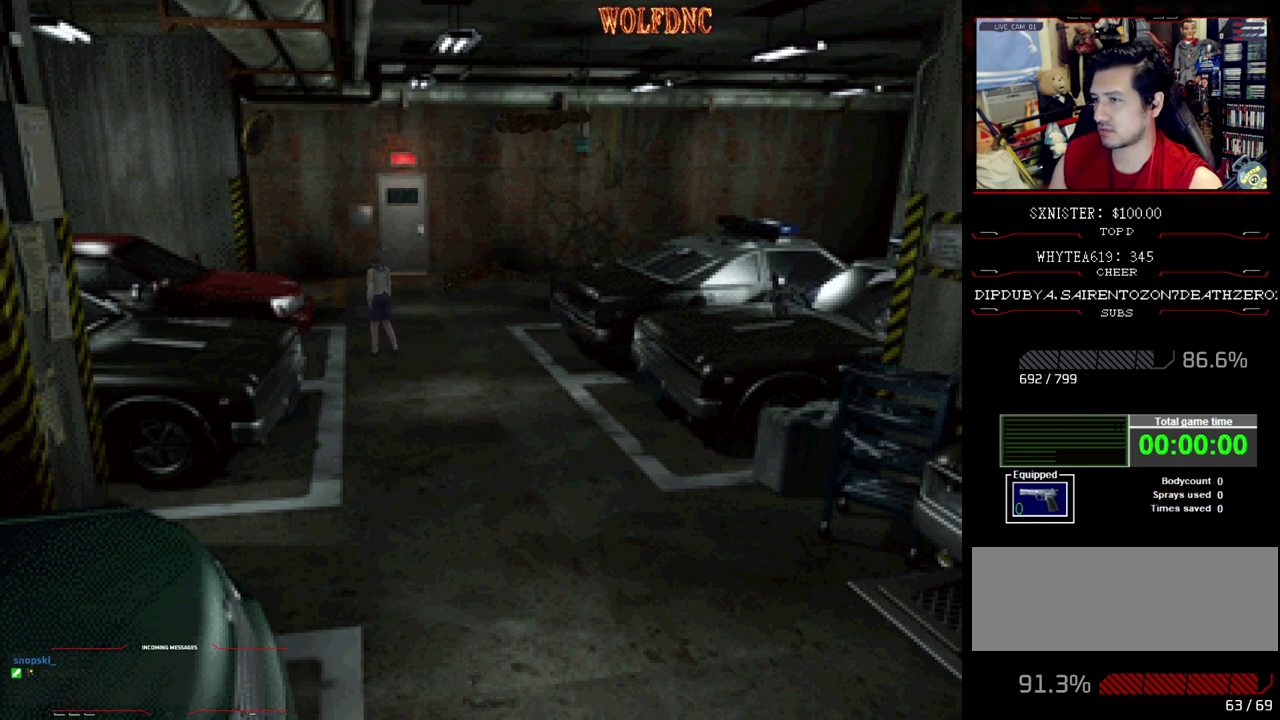
{"buttons": ["DPAD_UP"], "events": [[233, "DPAD_RIGHT", "down"], [283, "DPAD_RIGHT", "up"]]}
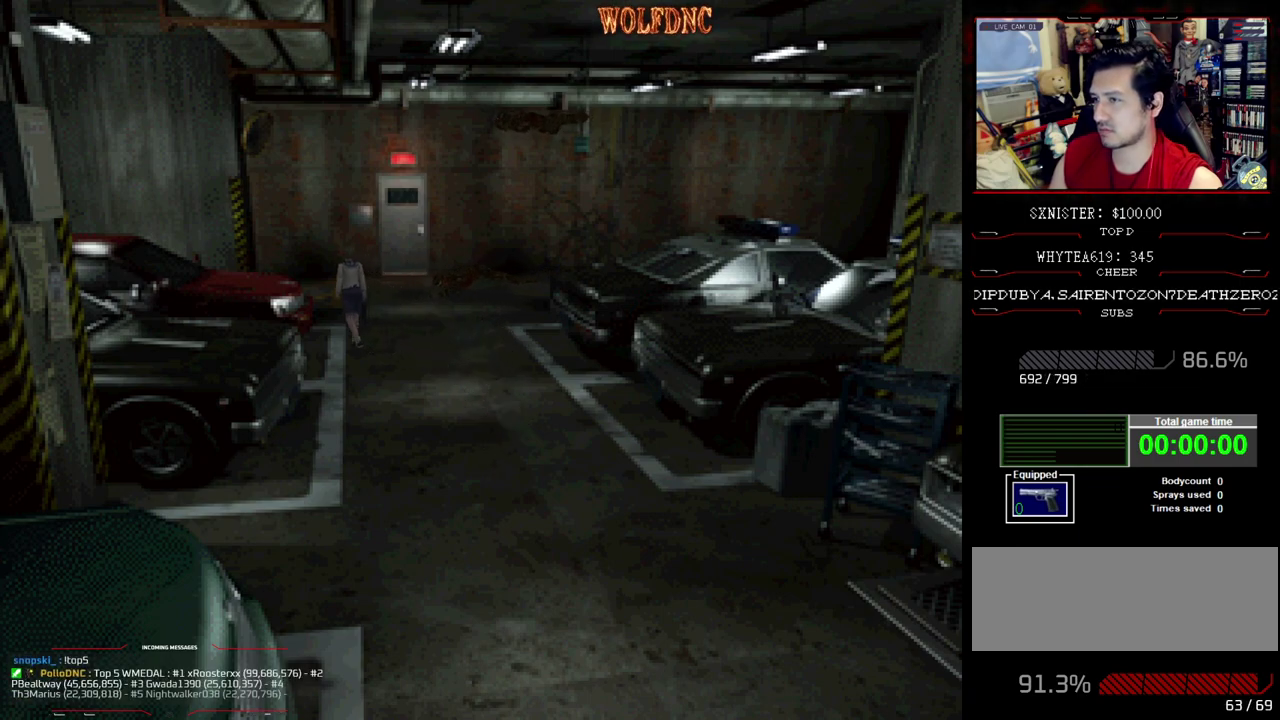
{"buttons": ["DPAD_UP"], "events": [[250, "DPAD_RIGHT", "down"], [383, "DPAD_RIGHT", "up"]]}
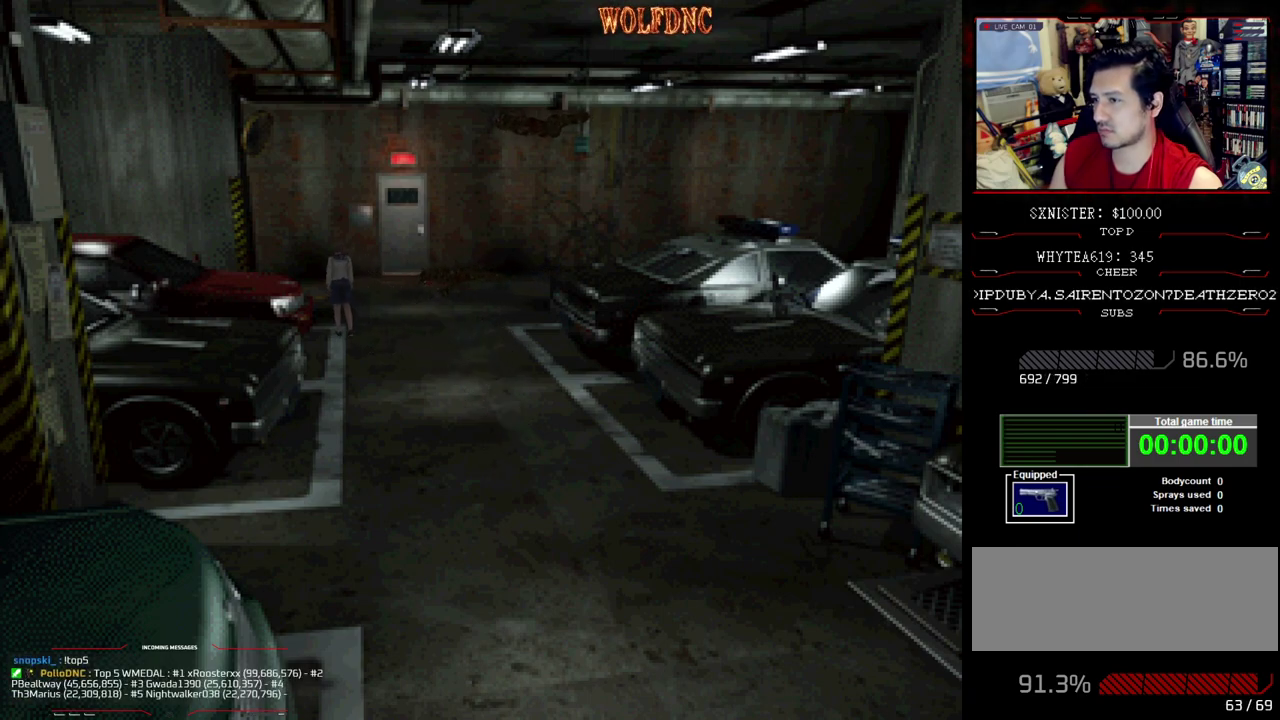
{"buttons": ["DPAD_UP", "DPAD_RIGHT"], "events": [[367, "DPAD_RIGHT", "down"]]}
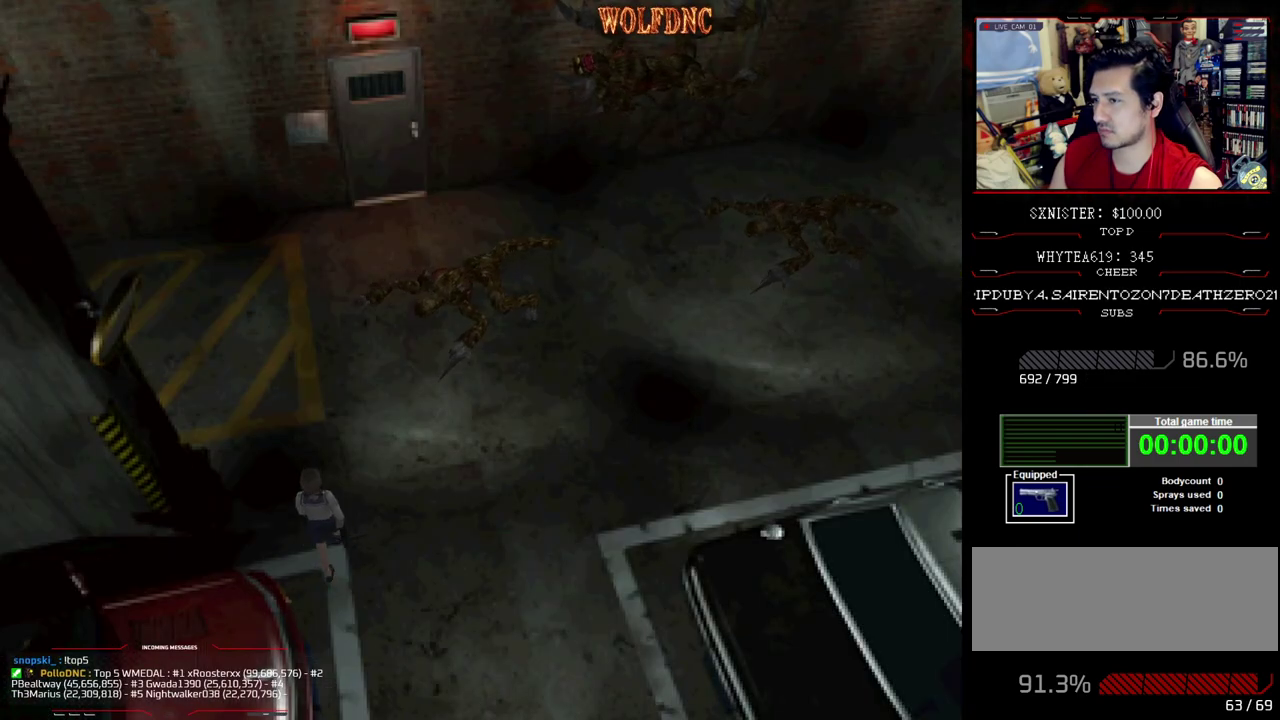
{"buttons": ["DPAD_UP"], "events": [[233, "DPAD_RIGHT", "up"]]}
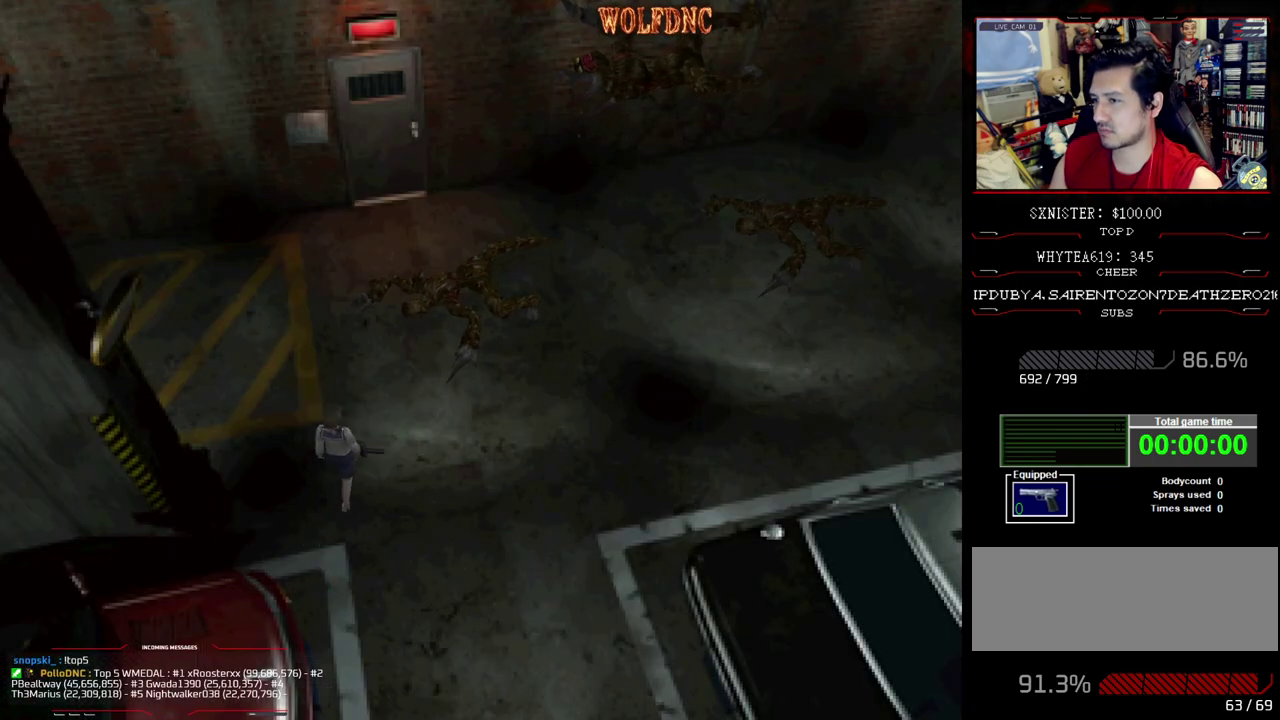
{"buttons": [], "events": [[433, "DPAD_UP", "up"]]}